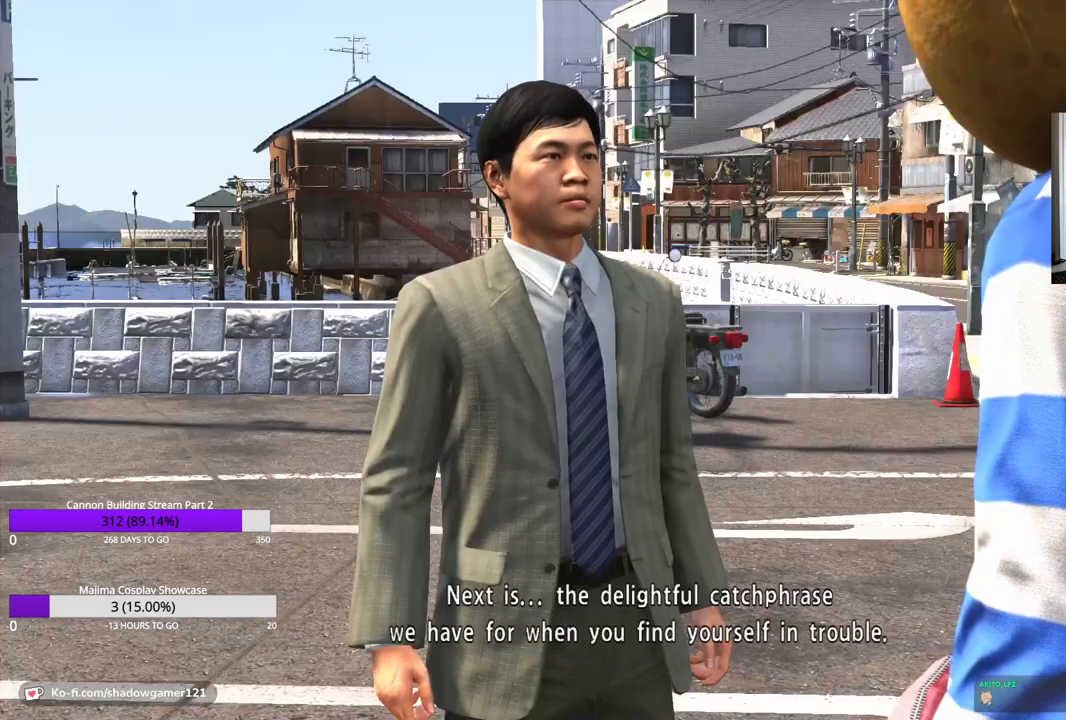
Gameplay with a controller (Xbox layout); each line is a JSON object with the inputs held at the frame after it. "events" lists button and stick changes between this image and that frame as [ms after this image, input, new state], when the widget could be followed in between. Not read: R3 Z.
{"buttons": [], "left_stick": "center", "right_stick": "center", "events": [[167, "START", "down"], [267, "START", "up"]]}
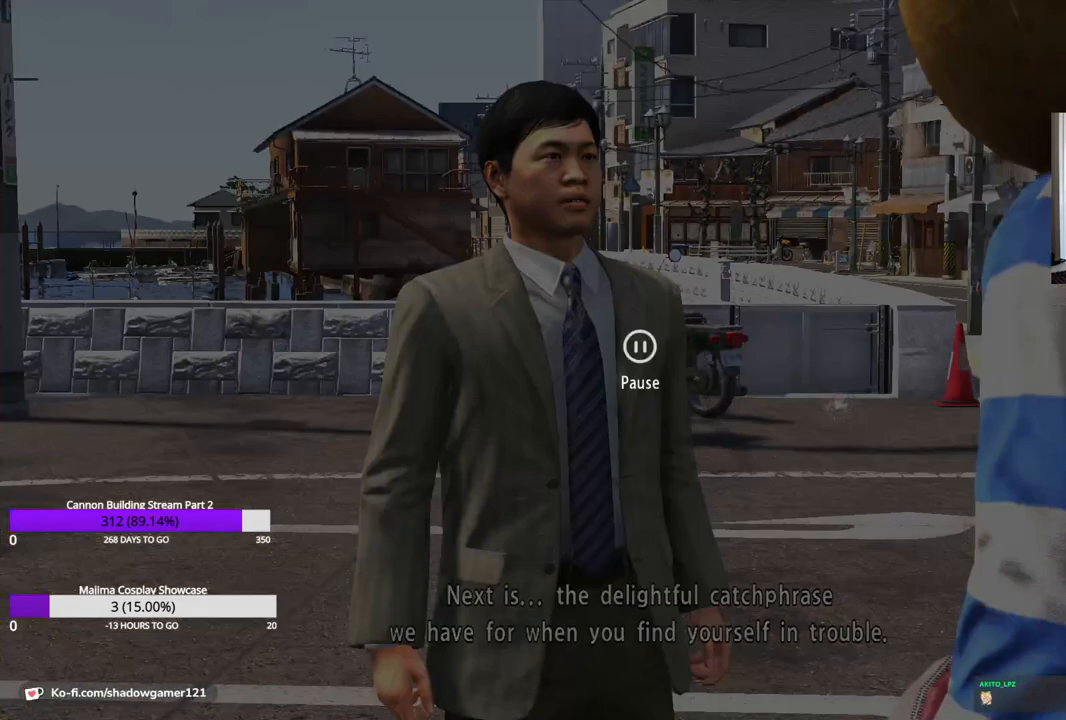
{"buttons": [], "left_stick": "center", "right_stick": "center", "events": []}
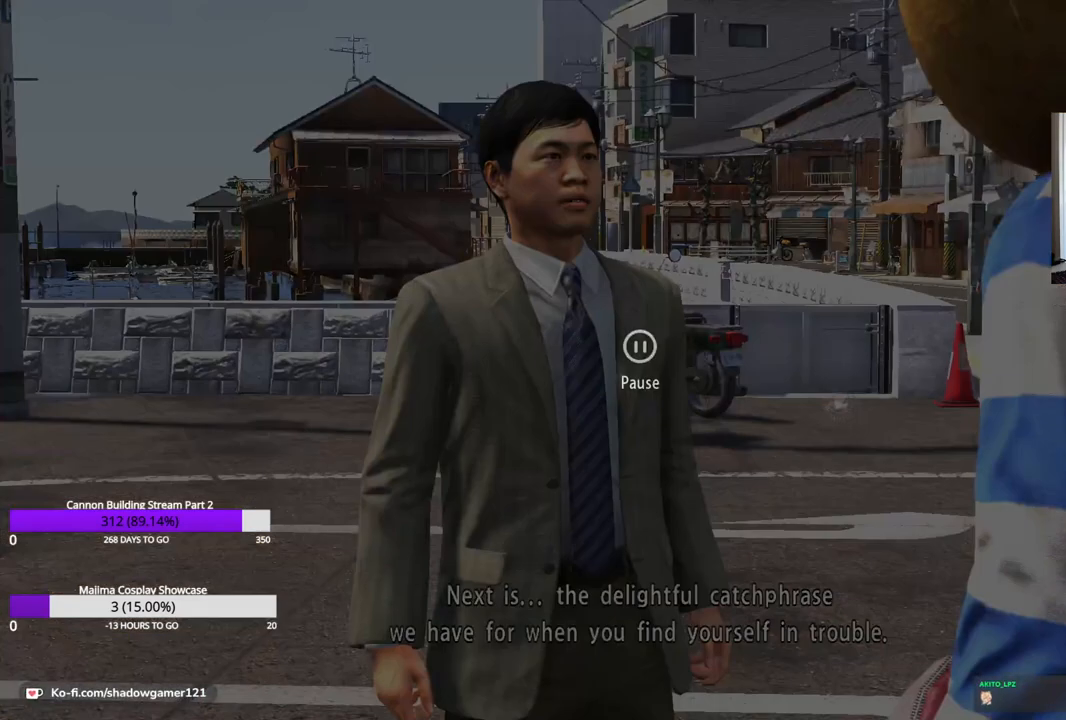
{"buttons": [], "left_stick": "center", "right_stick": "center", "events": []}
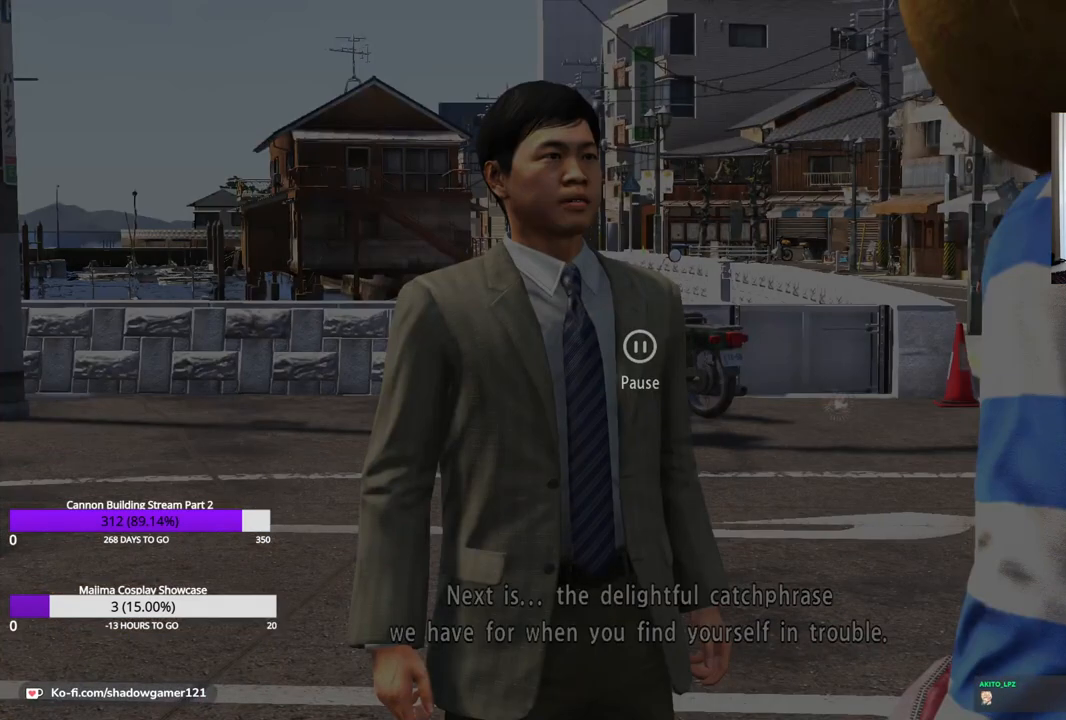
{"buttons": [], "left_stick": "center", "right_stick": "center", "events": []}
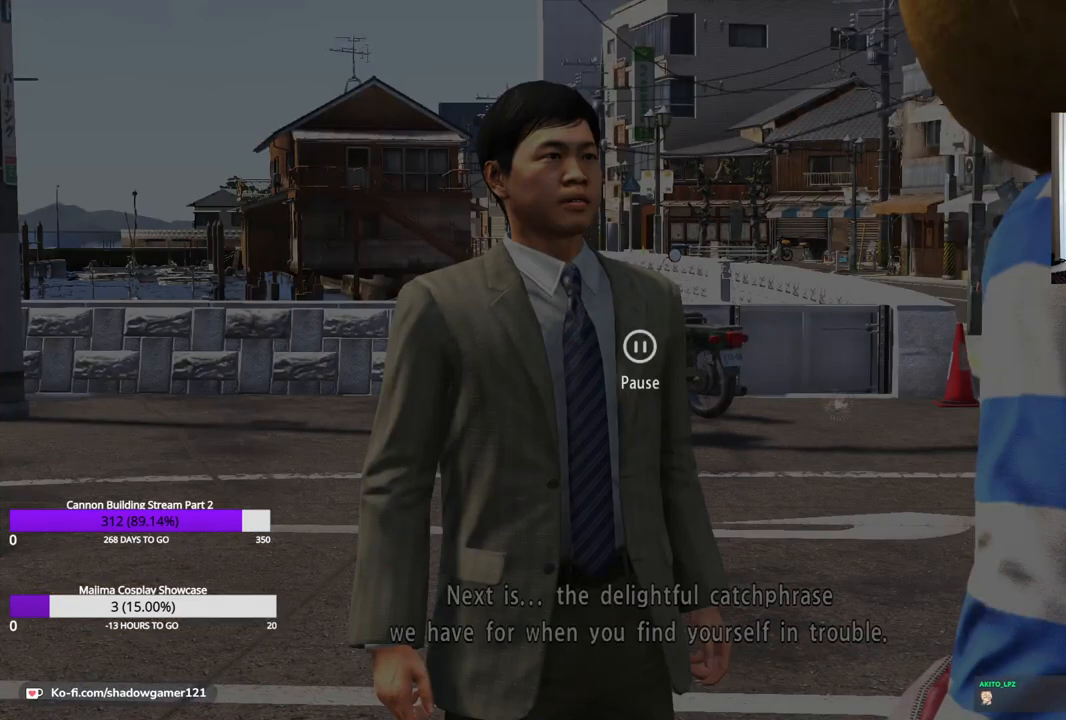
{"buttons": [], "left_stick": "center", "right_stick": "center", "events": []}
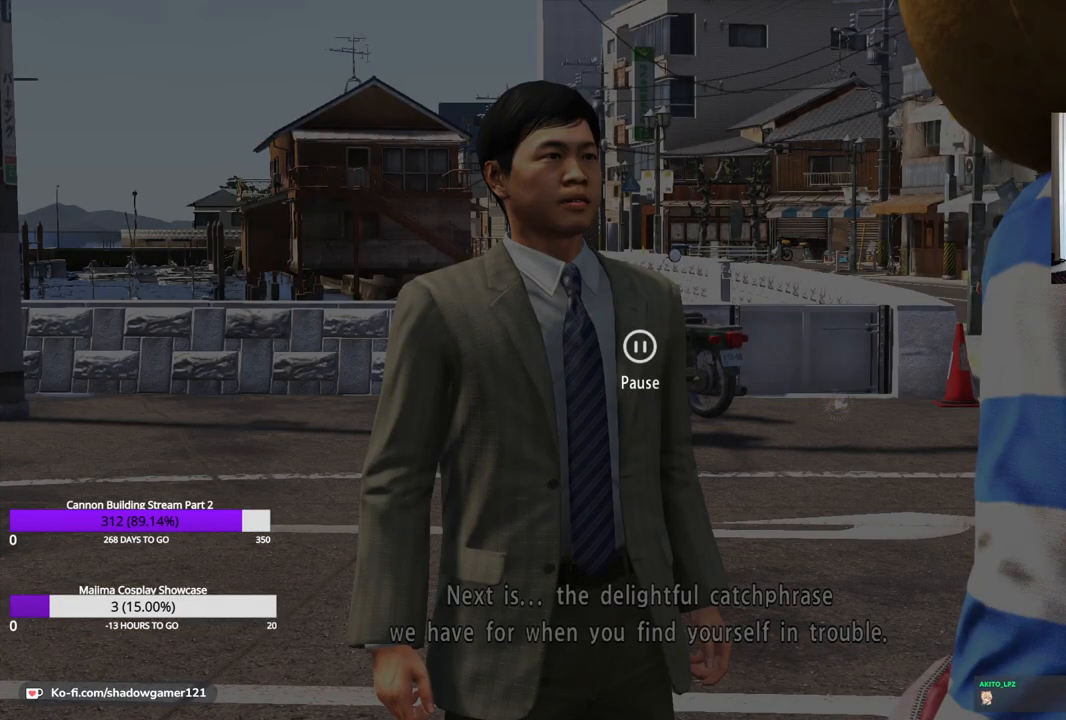
{"buttons": [], "left_stick": "center", "right_stick": "center", "events": []}
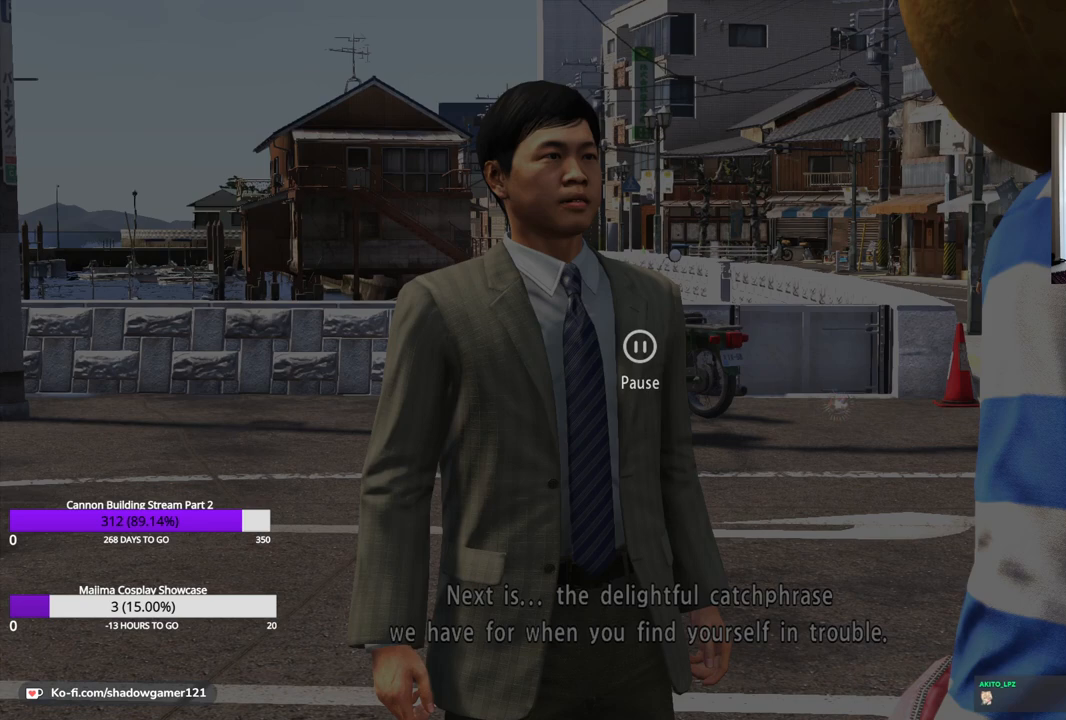
{"buttons": [], "left_stick": "center", "right_stick": "center", "events": [[134, "START", "down"], [267, "START", "up"]]}
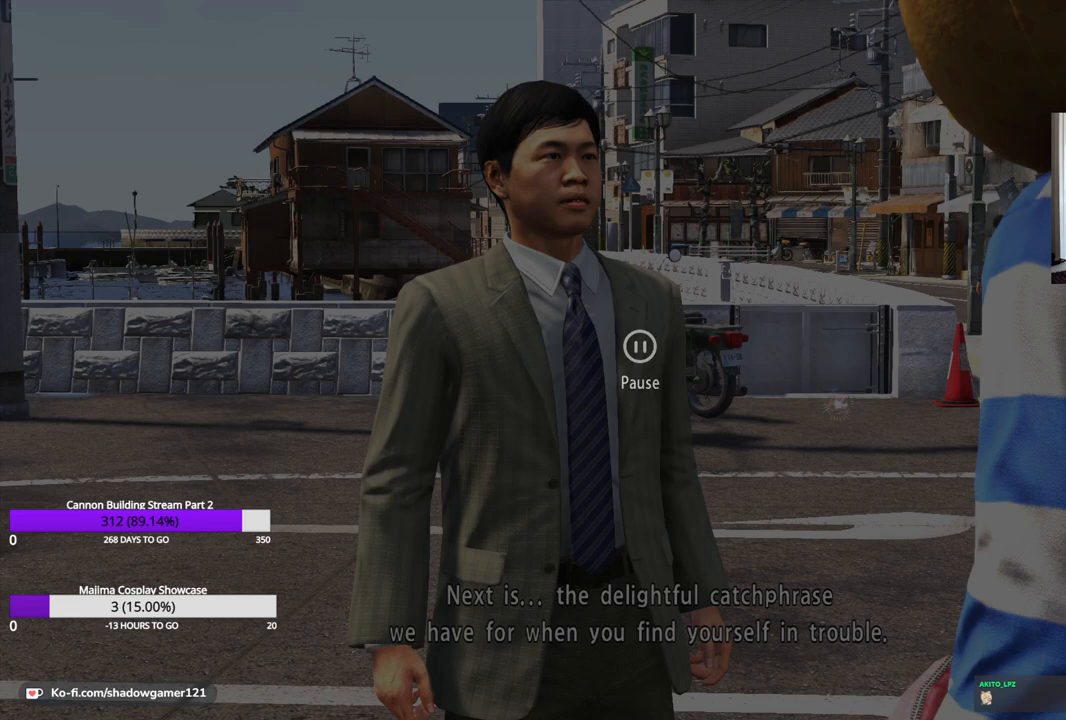
{"buttons": [], "left_stick": "center", "right_stick": "center", "events": []}
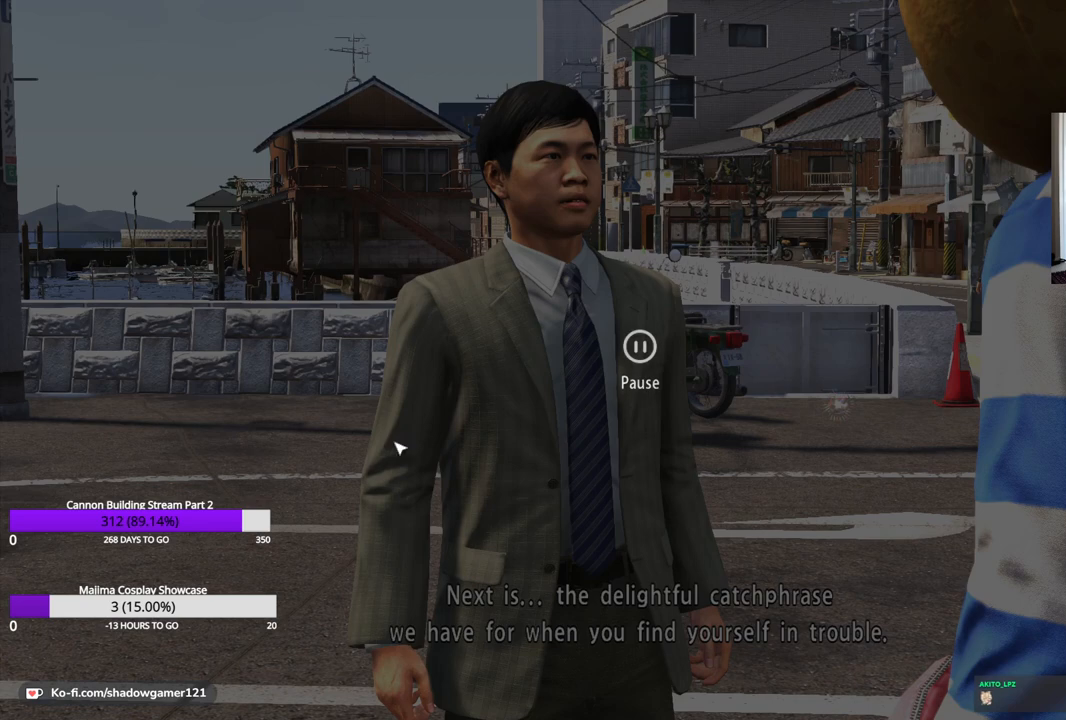
{"buttons": [], "left_stick": "center", "right_stick": "center", "events": [[400, "START", "down"], [501, "START", "up"]]}